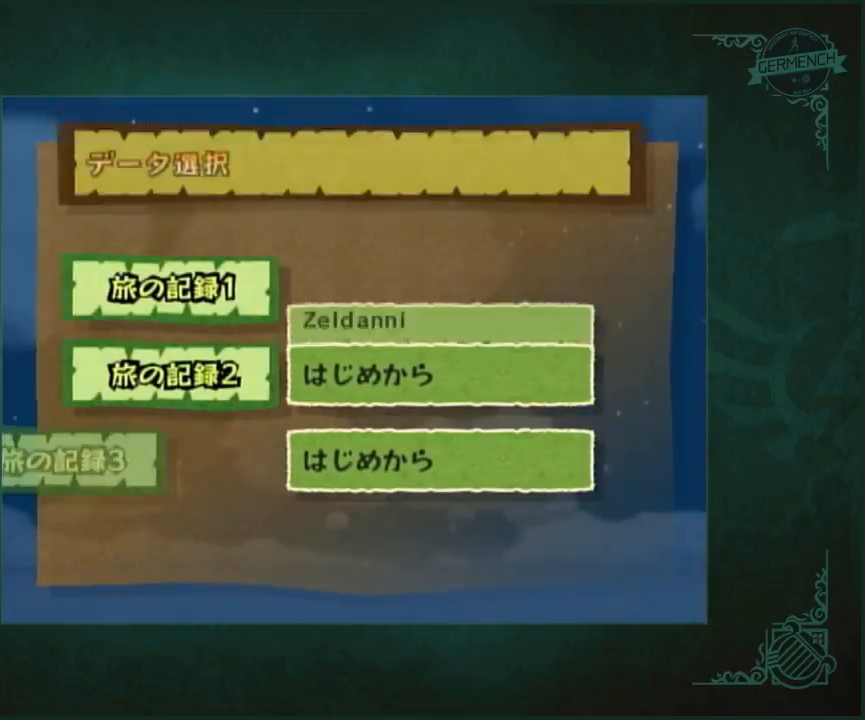
Gameplay with a controller (Nintendo layout); each line is a JSON object with the inputs held at the frame after it. "button_events" lists button changes between this image and that frame as [ms after this image, input, new state], when the widget could be followed in between (sticks are given only as held states). Not read: L2 L3 R2 R3 START X.
{"buttons": [], "left_stick": "center", "right_stick": "center", "button_events": [[50, "A", "up"], [150, "A", "down"], [217, "A", "up"], [283, "A", "down"], [450, "A", "up"]]}
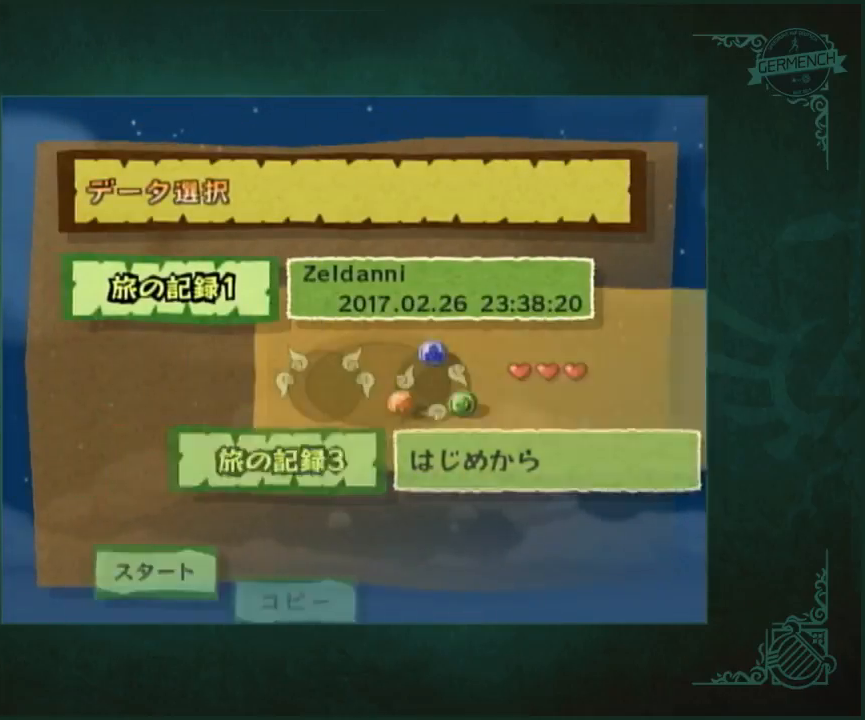
{"buttons": [], "left_stick": "center", "right_stick": "center", "button_events": [[183, "A", "down"], [350, "A", "up"]]}
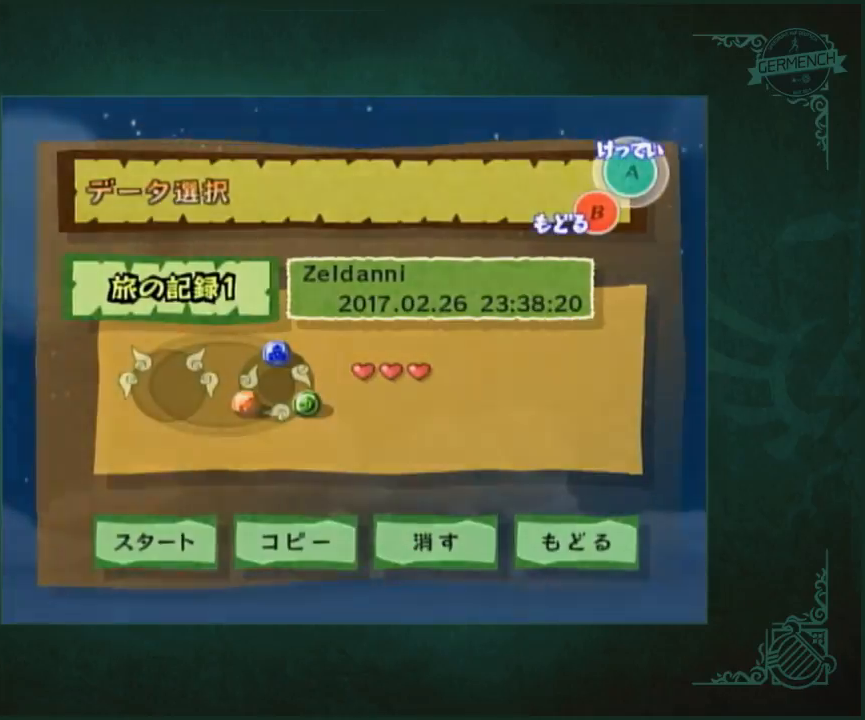
{"buttons": [], "left_stick": "center", "right_stick": "center", "button_events": []}
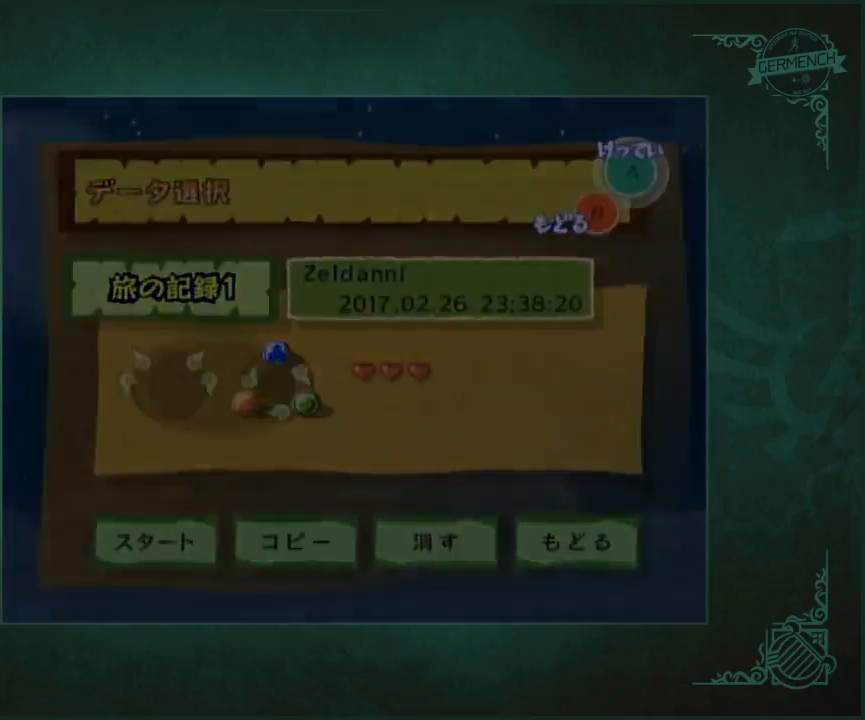
{"buttons": [], "left_stick": "center", "right_stick": "left"}
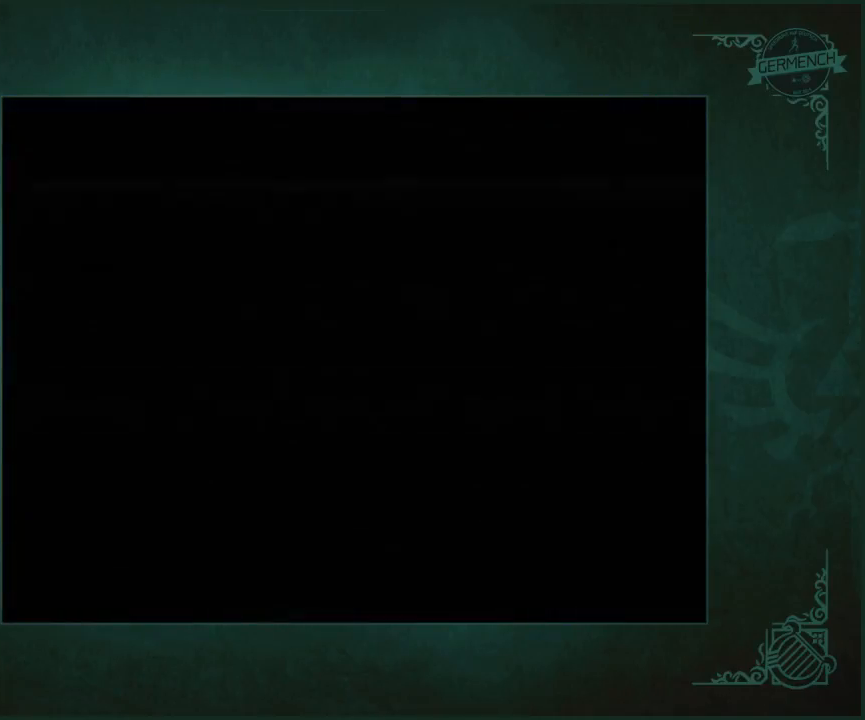
{"buttons": [], "left_stick": "left", "right_stick": "center"}
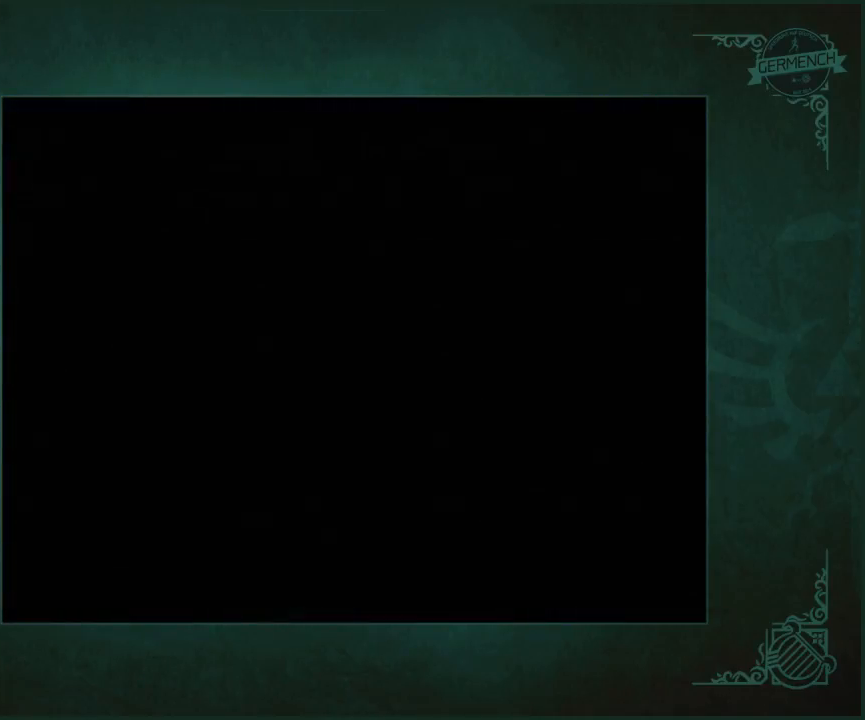
{"buttons": [], "left_stick": "left", "right_stick": "center", "button_events": []}
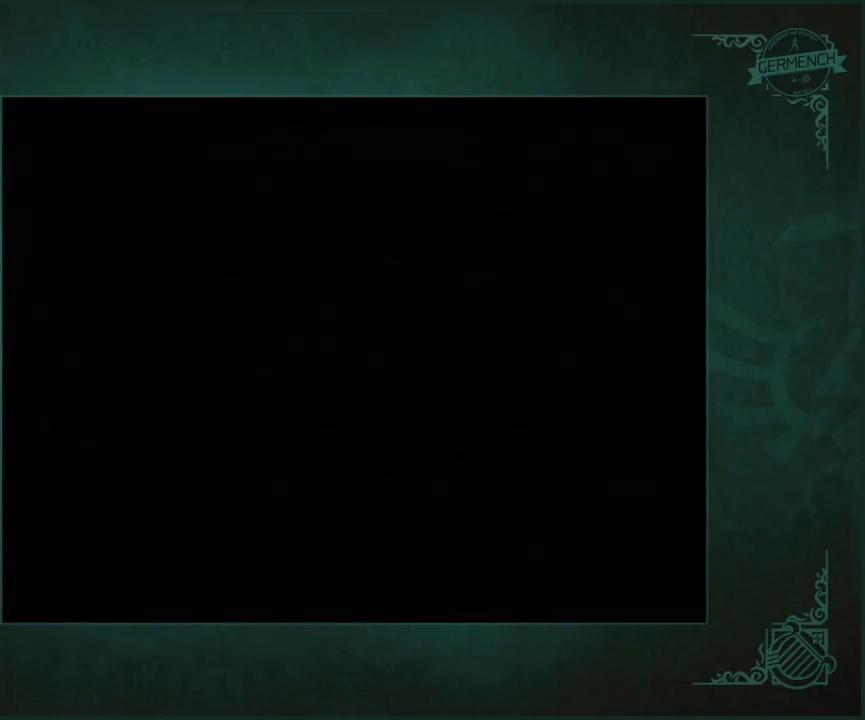
{"buttons": [], "left_stick": "left", "right_stick": "center", "button_events": []}
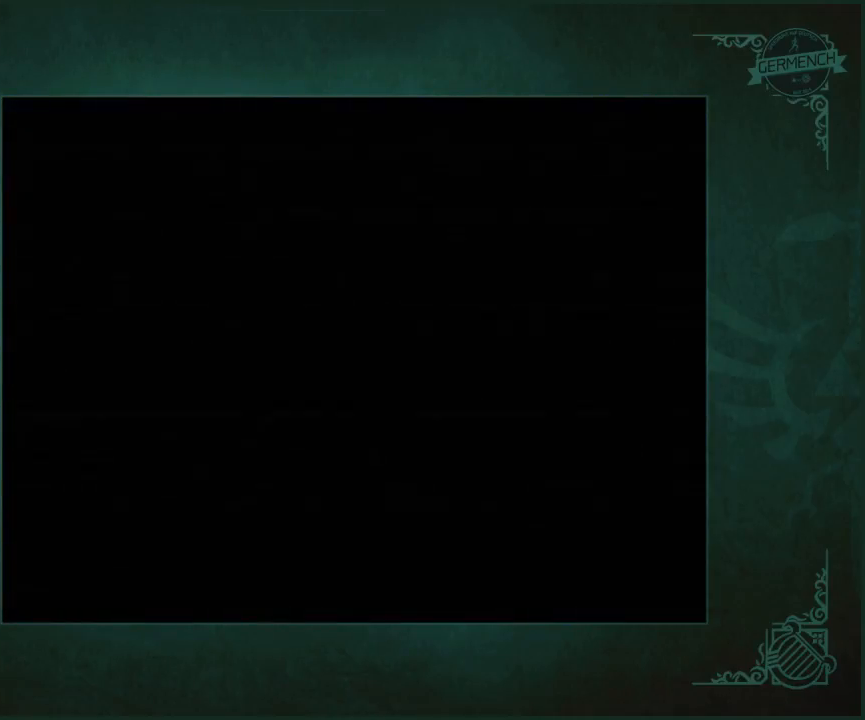
{"buttons": [], "left_stick": "left", "right_stick": "center", "button_events": []}
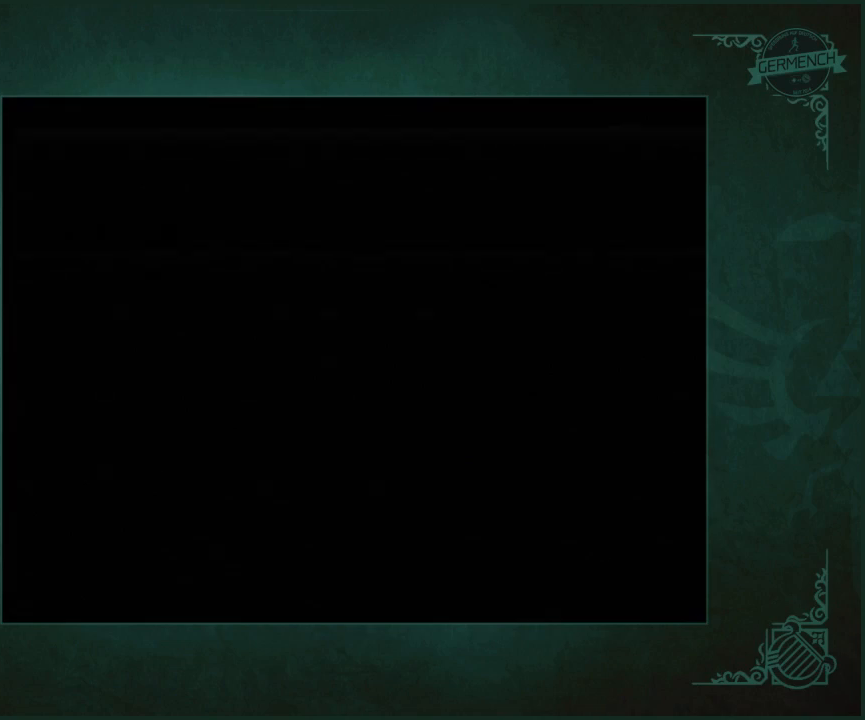
{"buttons": [], "left_stick": "left", "right_stick": "center", "button_events": []}
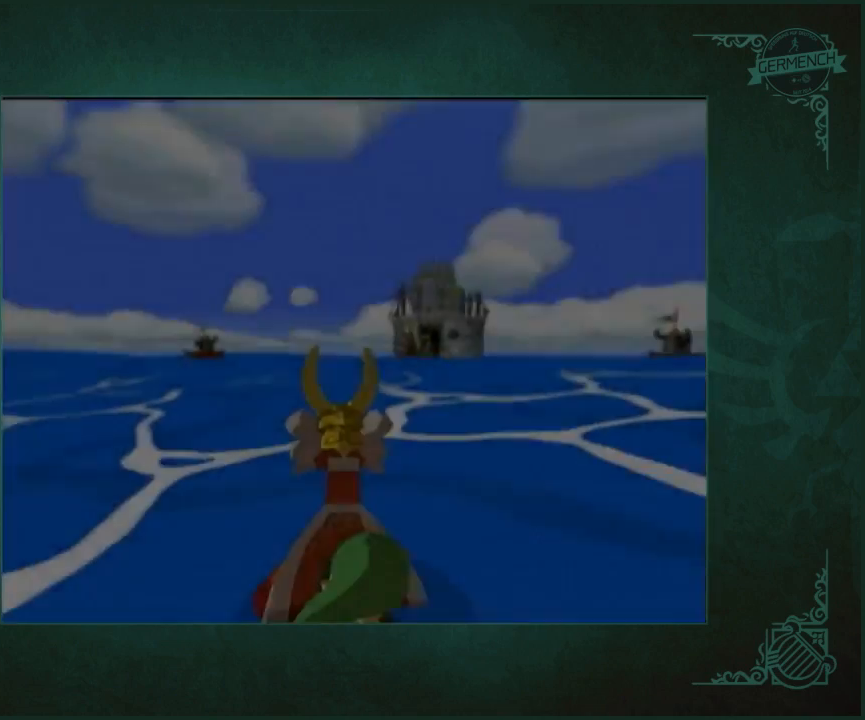
{"buttons": [], "left_stick": "left", "right_stick": "center", "button_events": []}